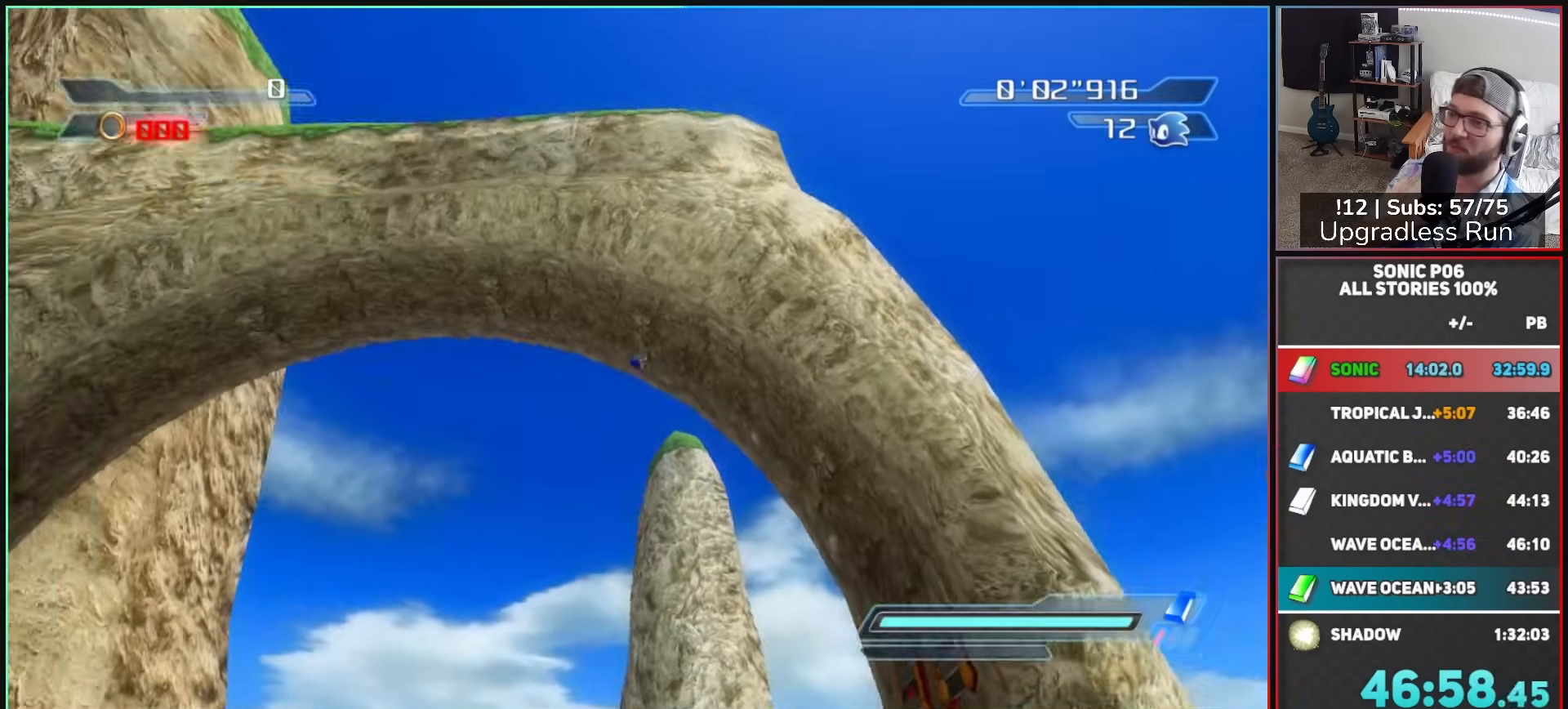
Gameplay with a controller (Xbox layout); each line is a JSON object with the inputs held at the frame after it. "button_events" lists button changes between this image and that frame as [ms after this image, input, new state], when the widget could be followed in between (sticks are given only as held states). This document gives stick clicks only as held states, not as events.
{"buttons": [], "left_stick": "up", "right_stick": "center", "button_events": []}
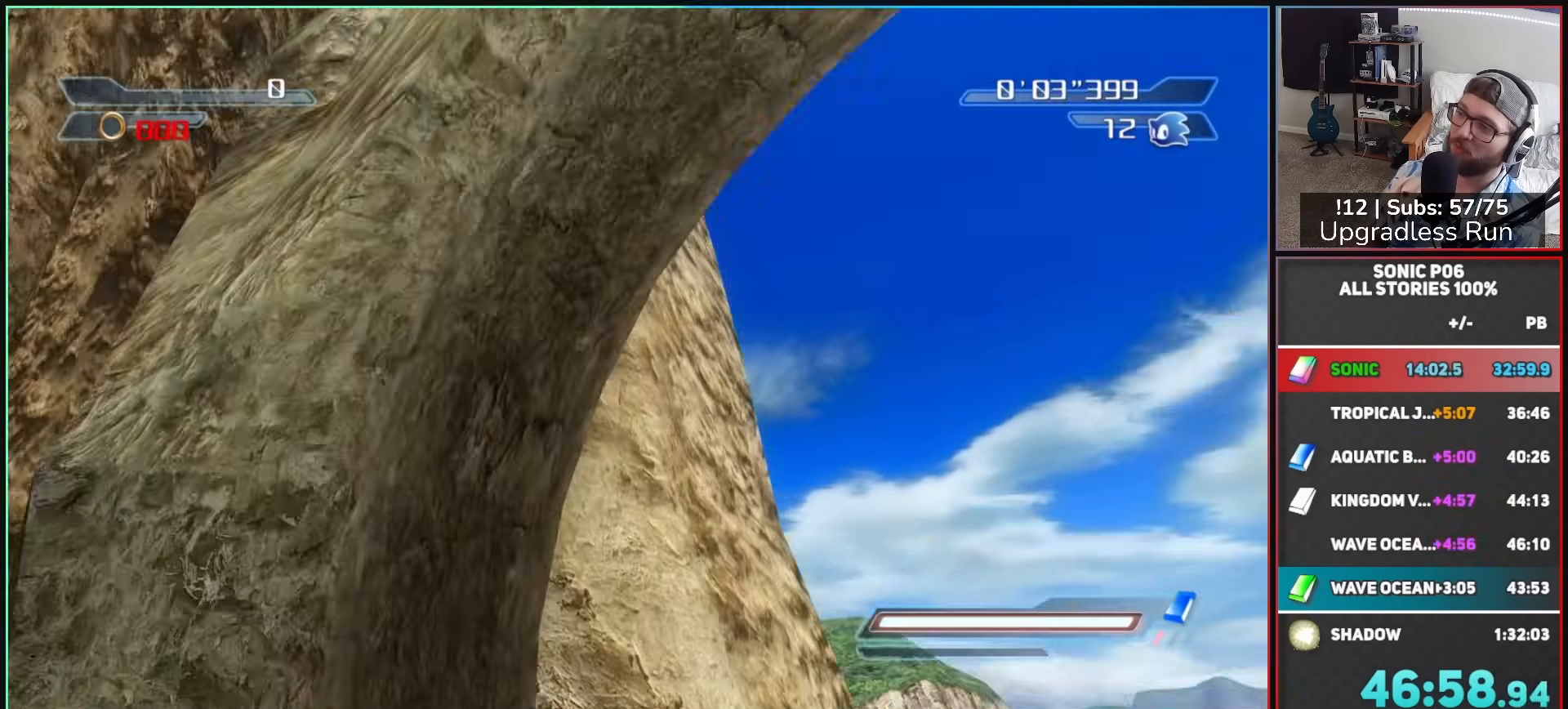
{"buttons": [], "left_stick": "up", "right_stick": "center", "button_events": []}
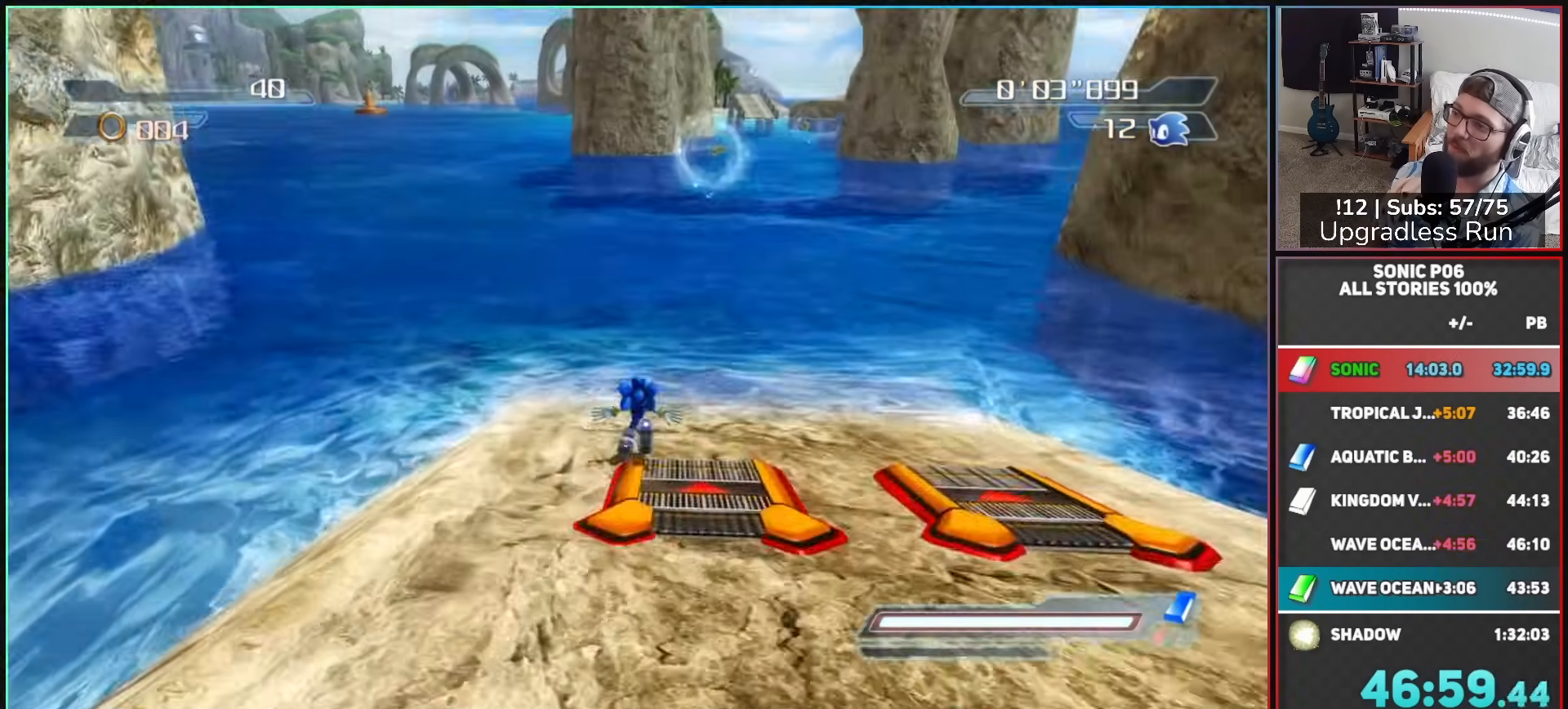
{"buttons": [], "left_stick": "up", "right_stick": "center", "button_events": []}
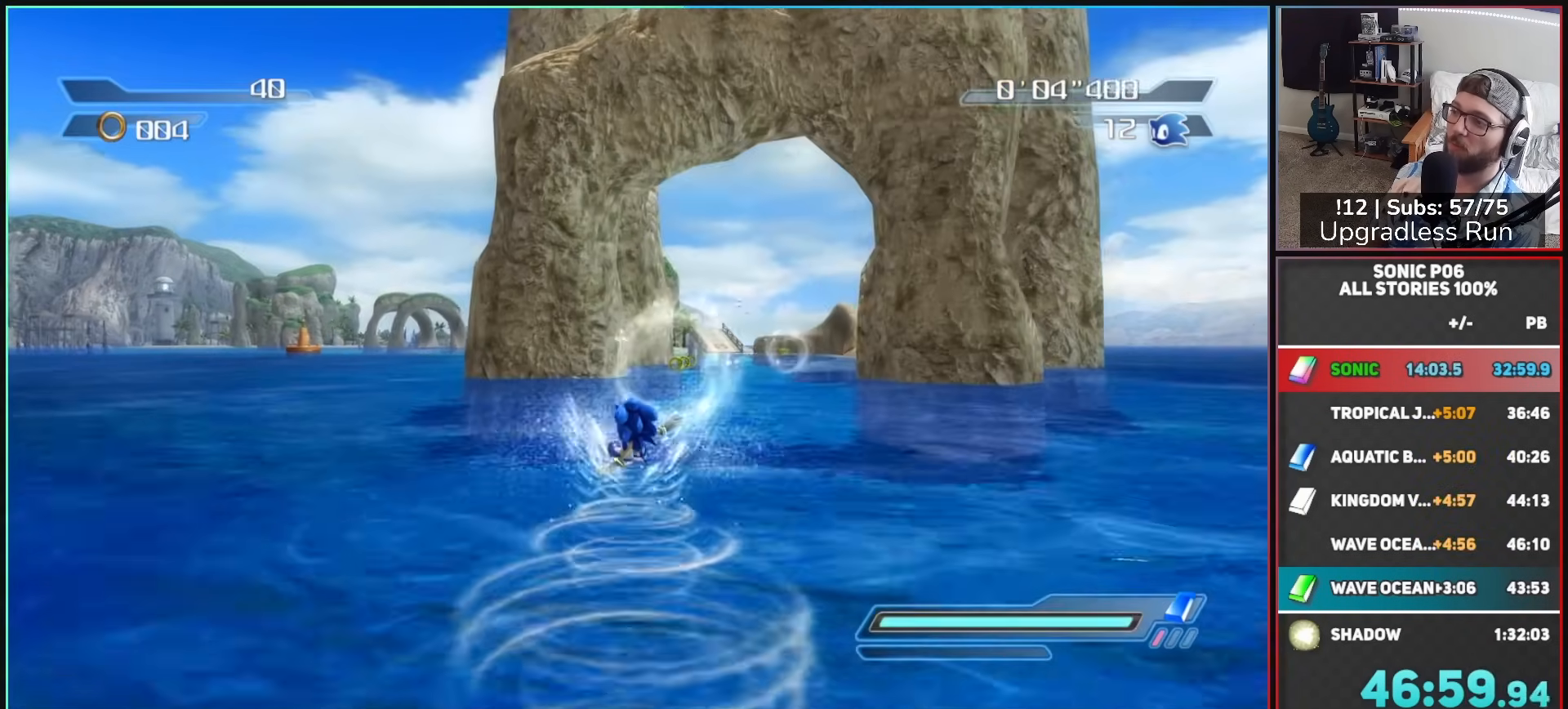
{"buttons": [], "left_stick": "up-left", "right_stick": "center", "button_events": []}
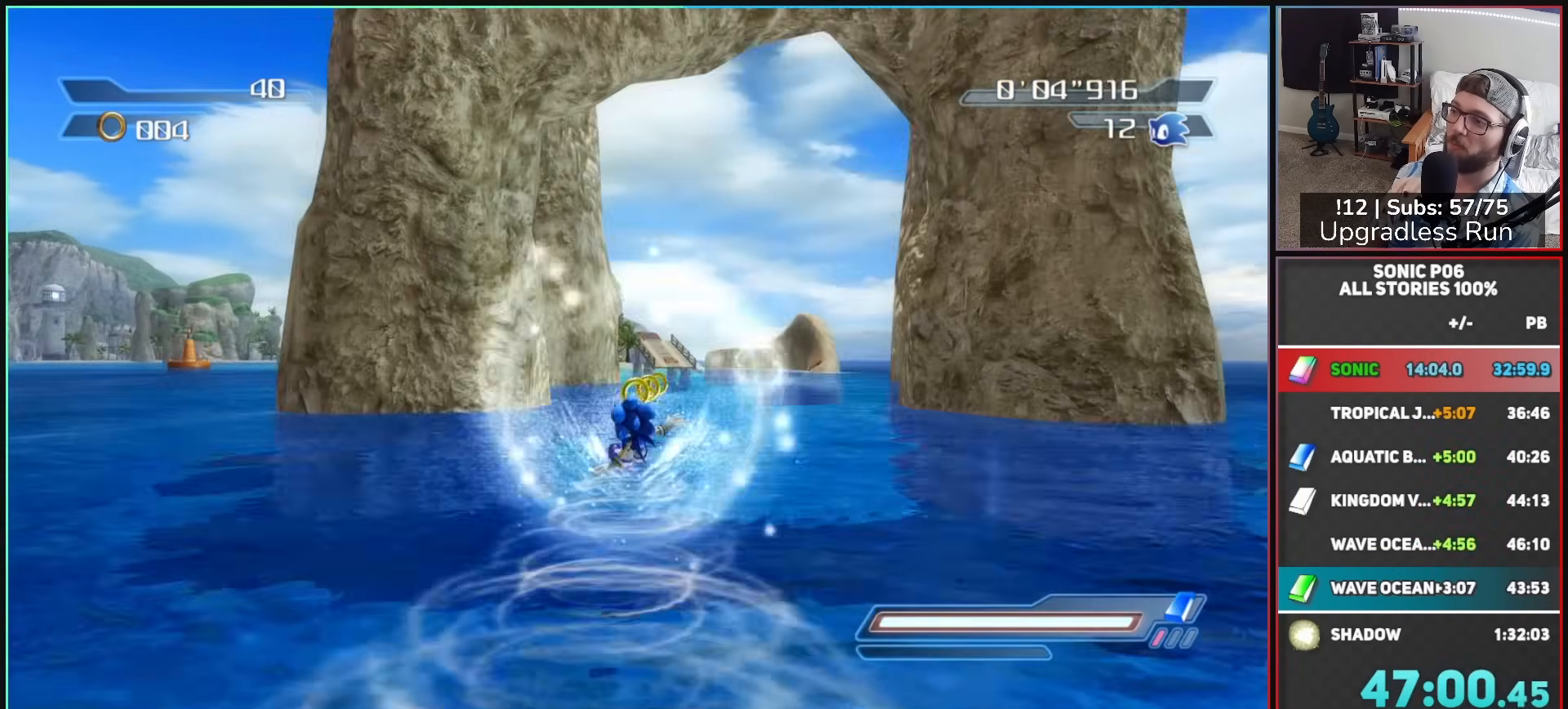
{"buttons": [], "left_stick": "up", "right_stick": "center", "button_events": []}
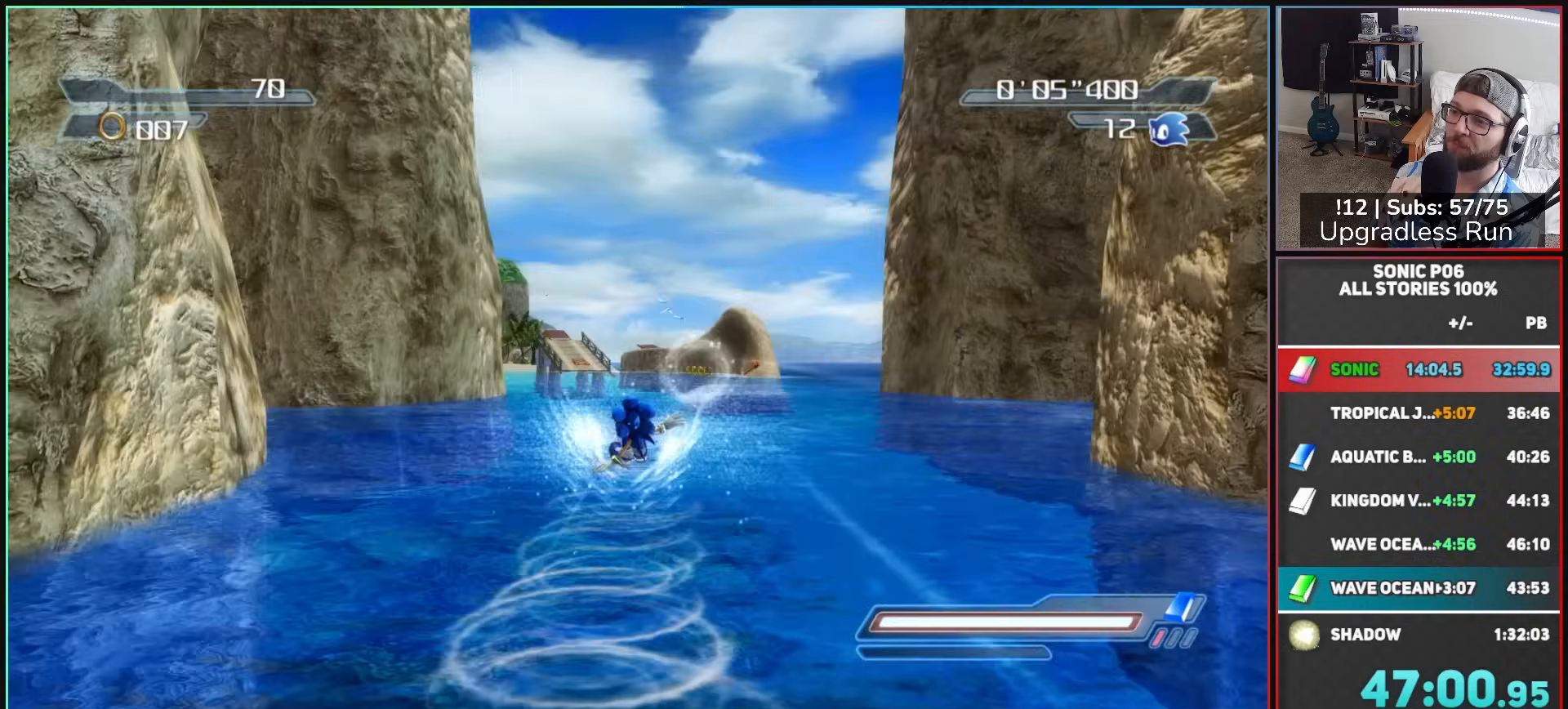
{"buttons": [], "left_stick": "up-left", "right_stick": "center", "button_events": []}
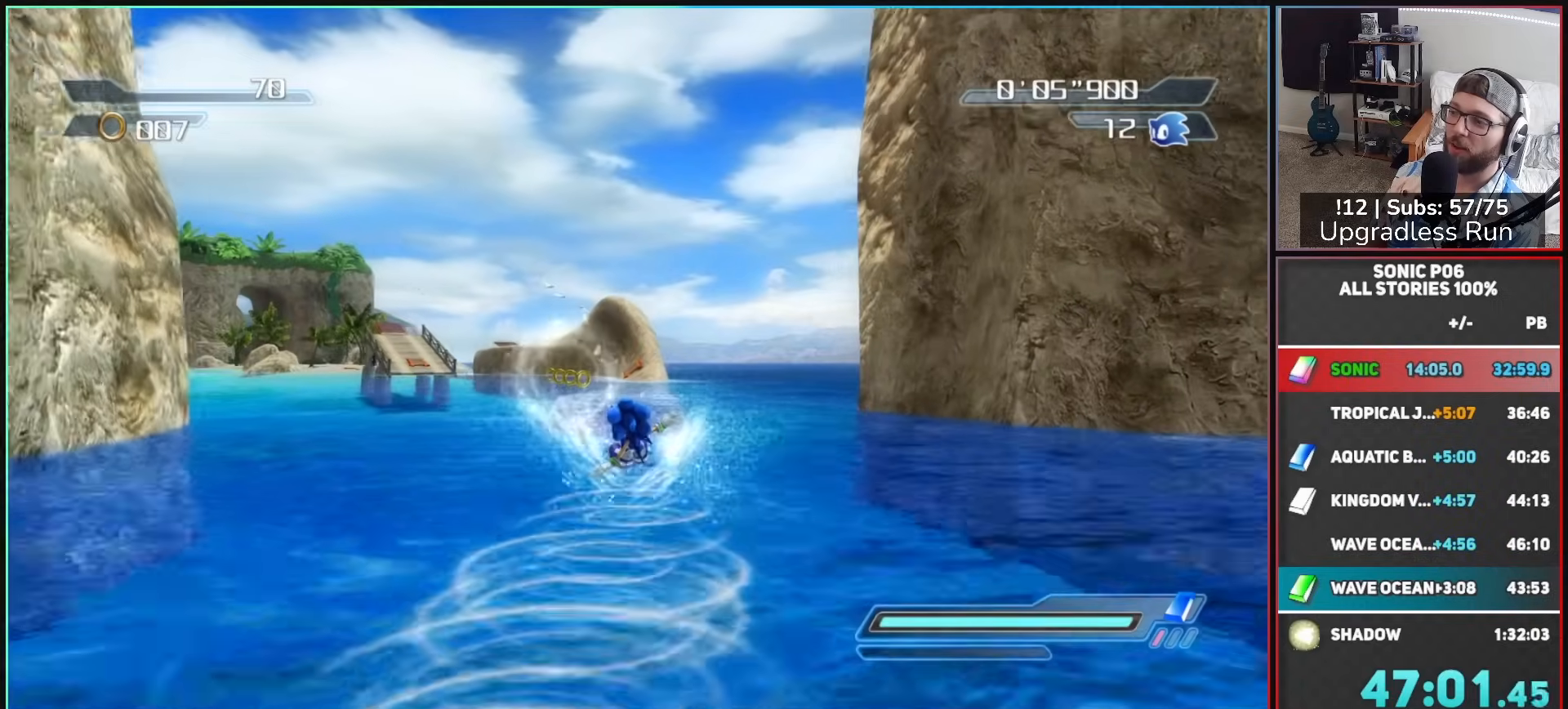
{"buttons": [], "left_stick": "up", "right_stick": "center", "button_events": []}
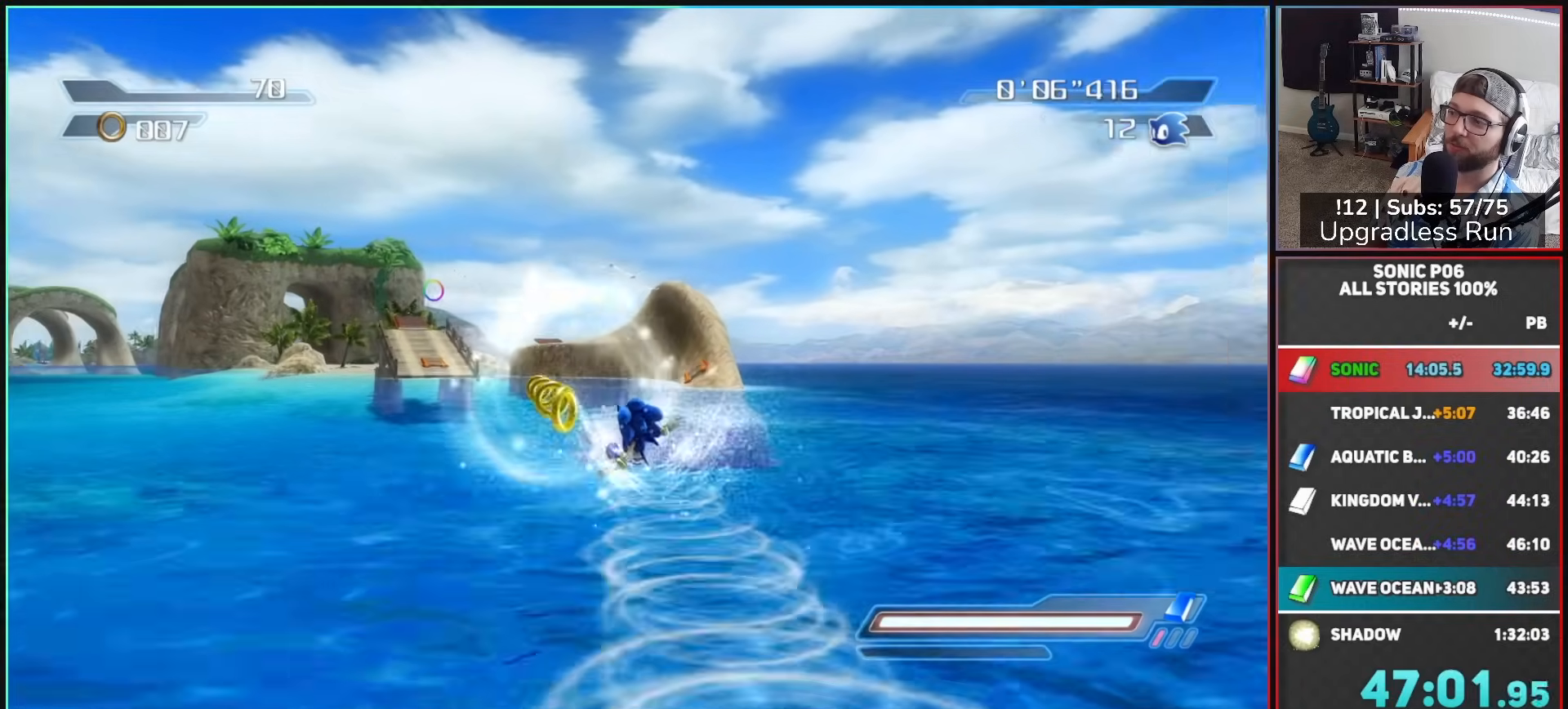
{"buttons": [], "left_stick": "up-left", "right_stick": "center", "button_events": []}
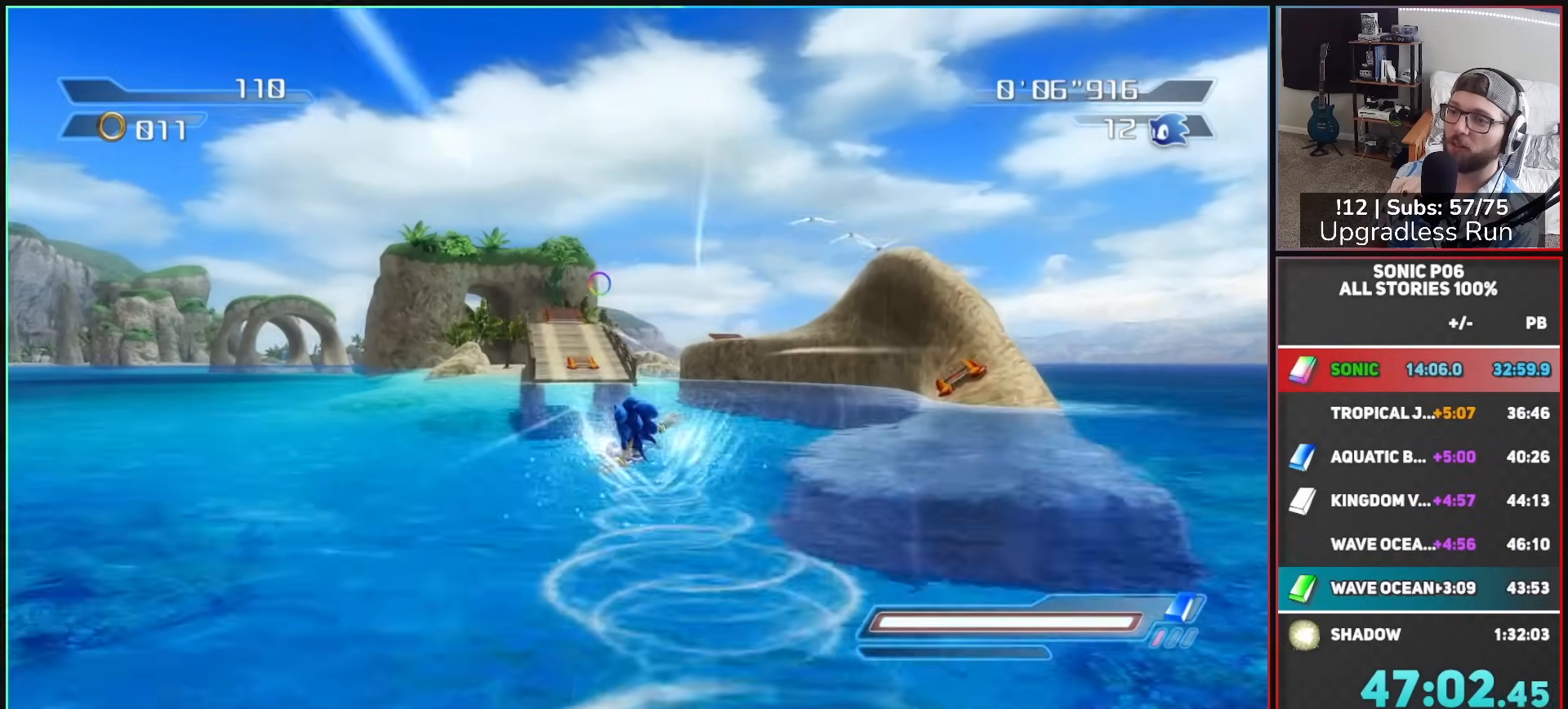
{"buttons": [], "left_stick": "up-left", "right_stick": "center", "button_events": []}
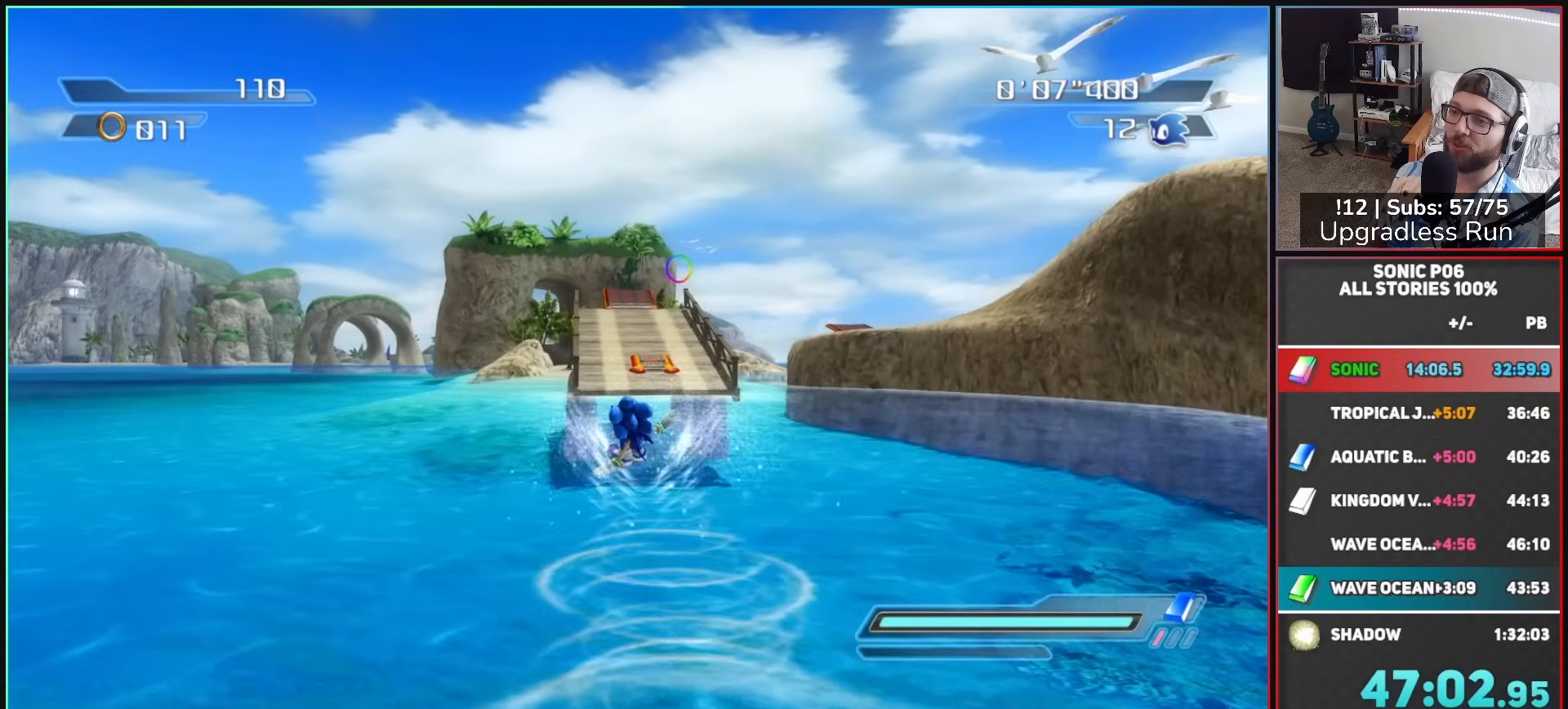
{"buttons": [], "left_stick": "up-left", "right_stick": "center", "button_events": []}
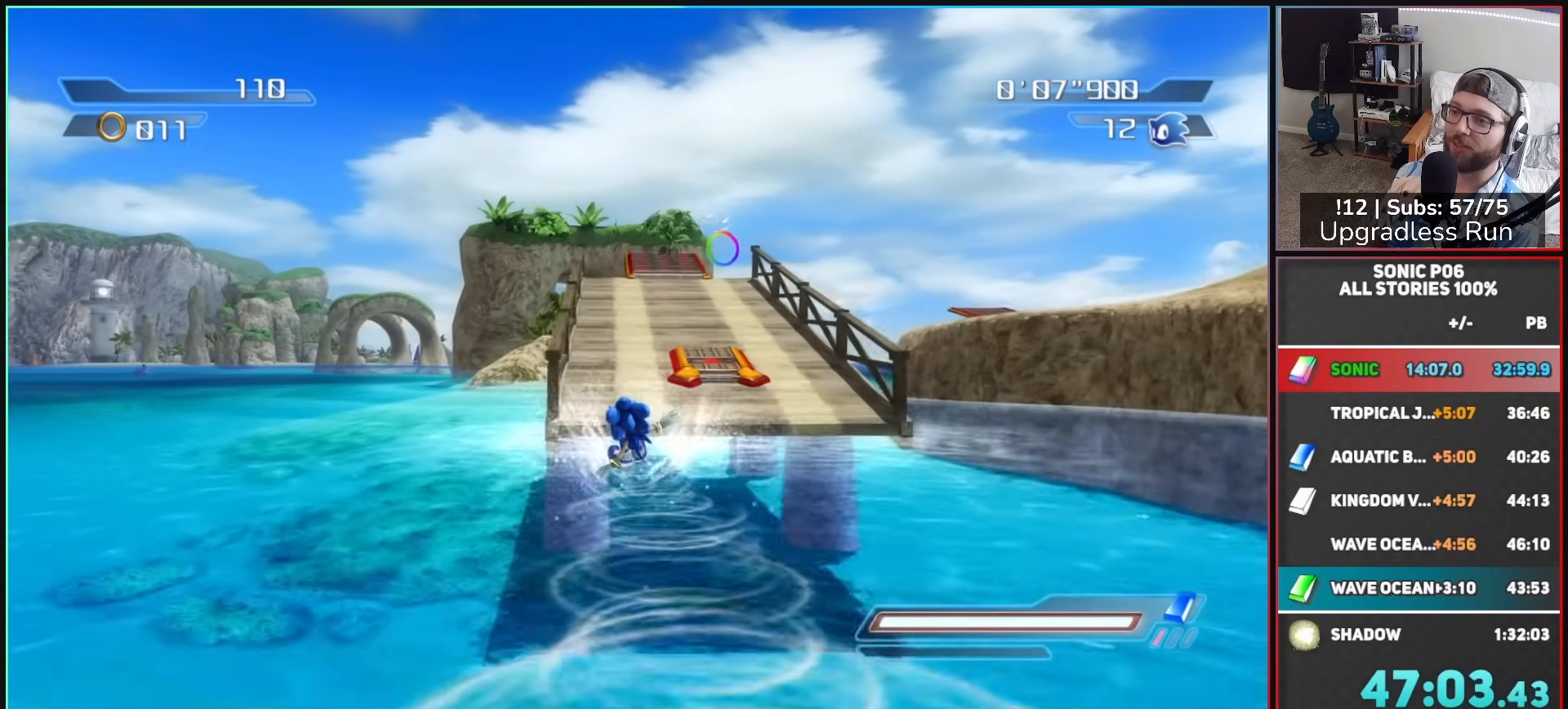
{"buttons": ["R2"], "left_stick": "up", "right_stick": "center", "button_events": [[300, "R2", "down"]]}
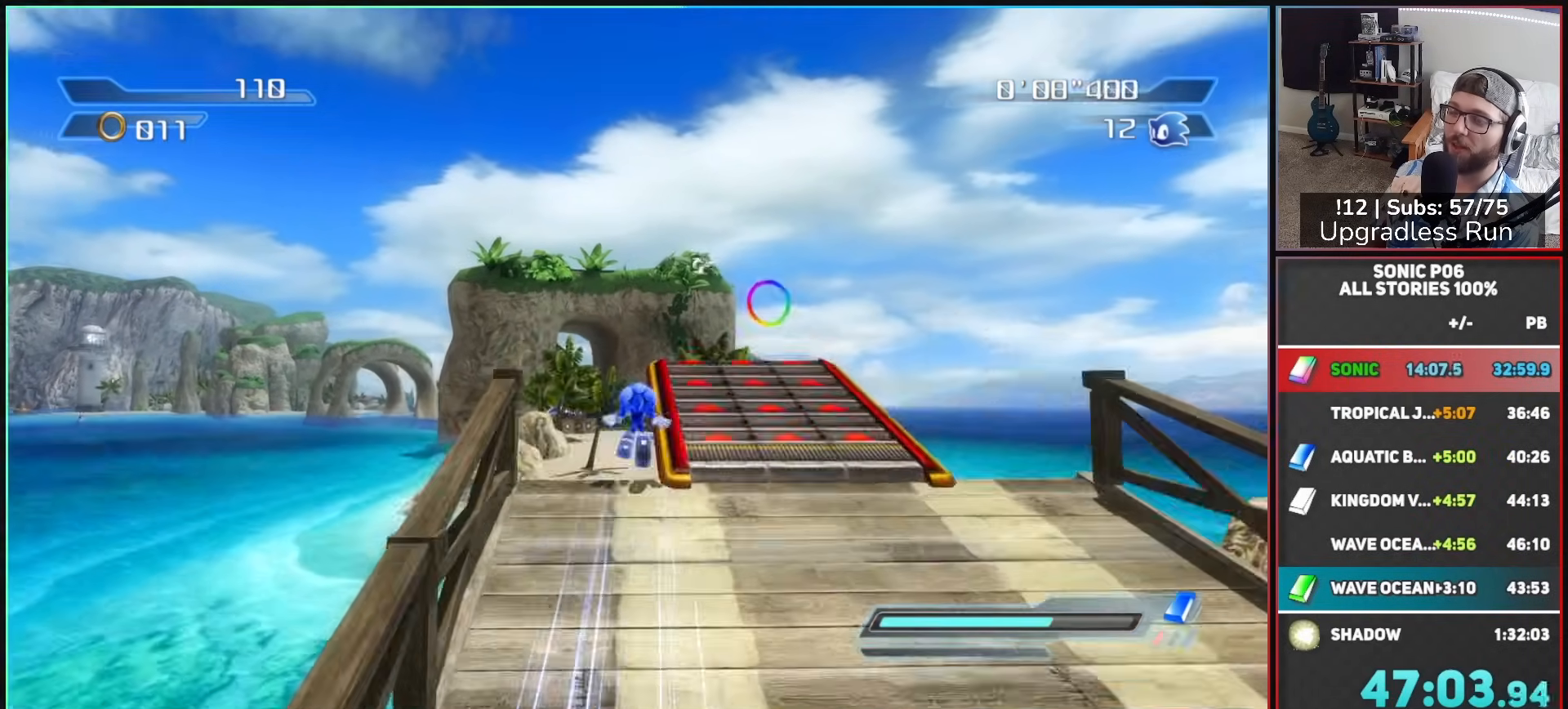
{"buttons": [], "left_stick": "up", "right_stick": "center", "button_events": [[33, "R2", "up"]]}
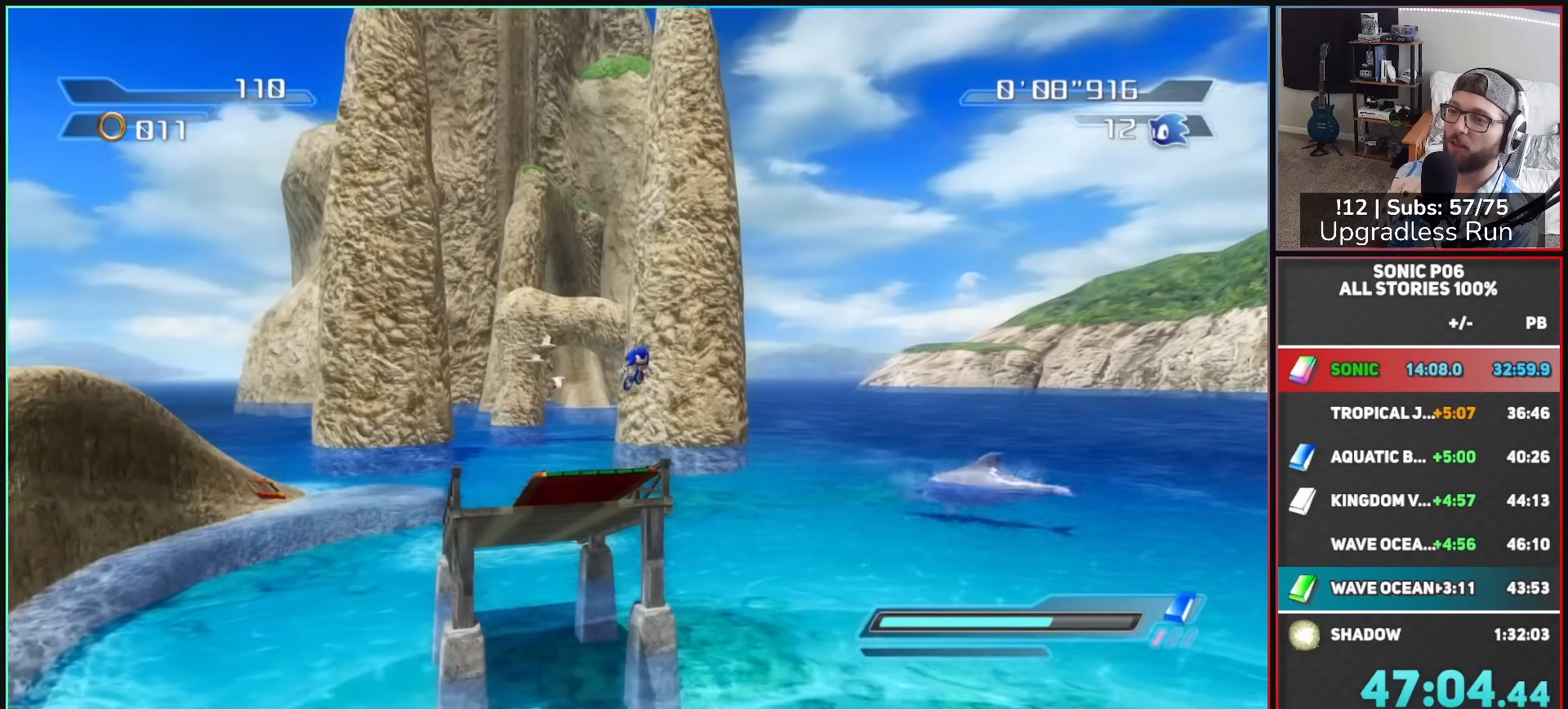
{"buttons": [], "left_stick": "up", "right_stick": "center", "button_events": []}
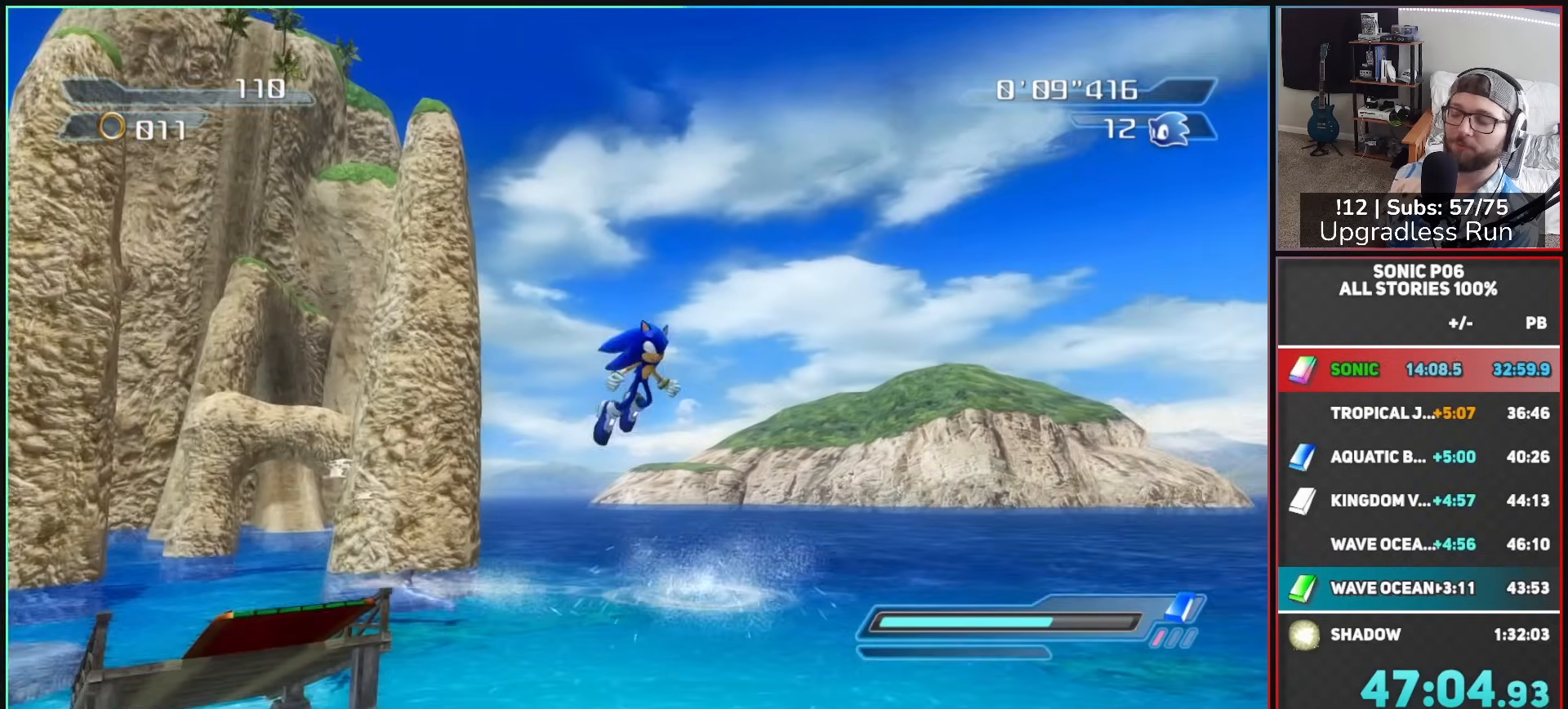
{"buttons": [], "left_stick": "up", "right_stick": "center", "button_events": []}
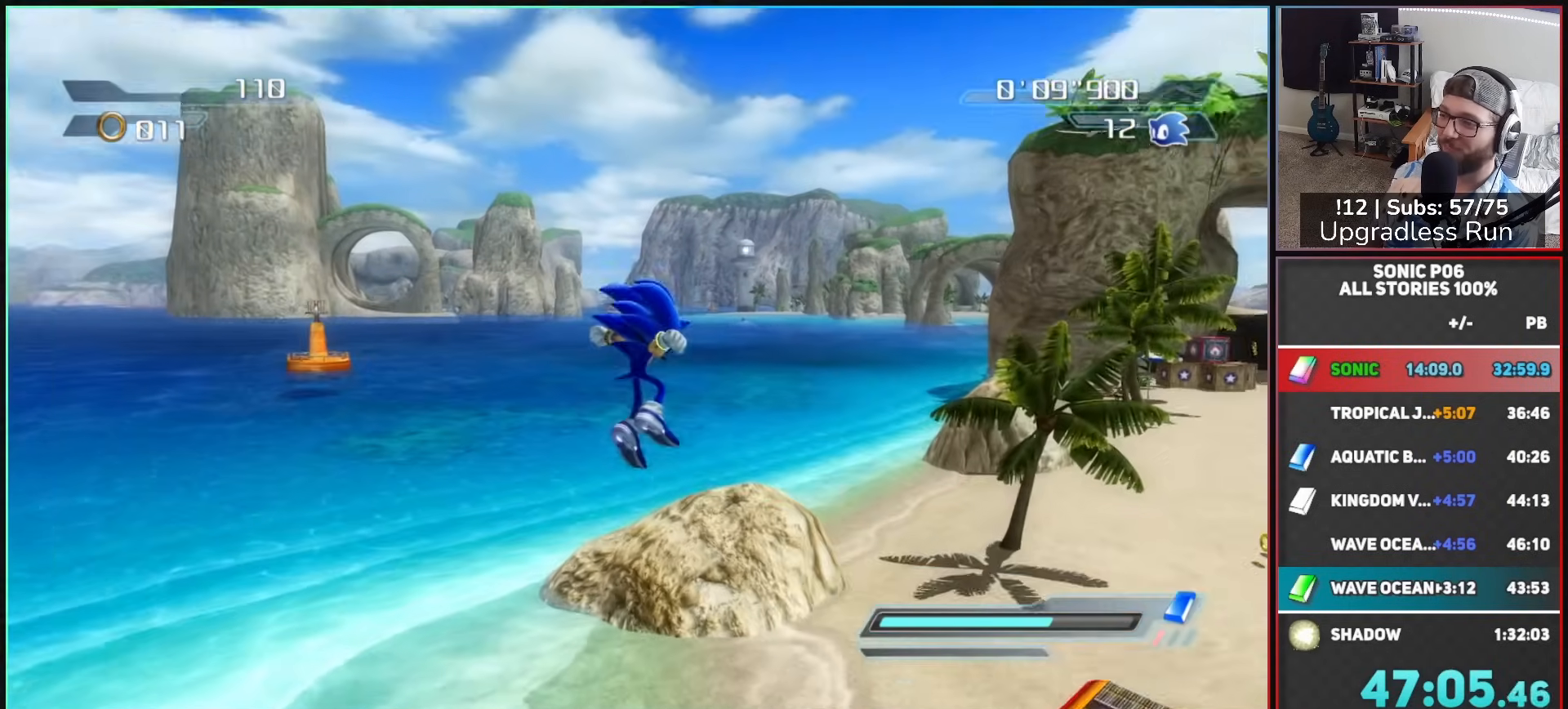
{"buttons": [], "left_stick": "up", "right_stick": "center", "button_events": []}
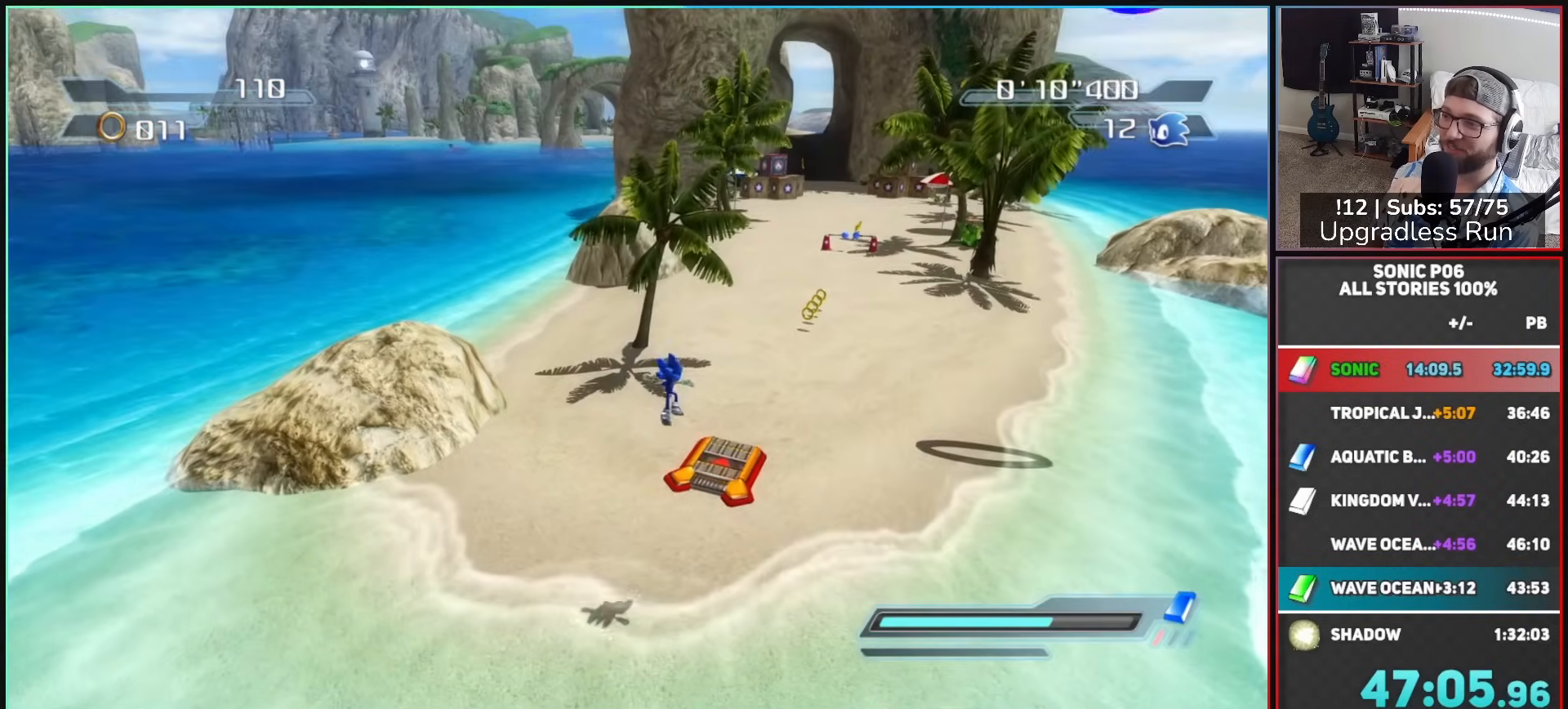
{"buttons": [], "left_stick": "up", "right_stick": "center", "button_events": []}
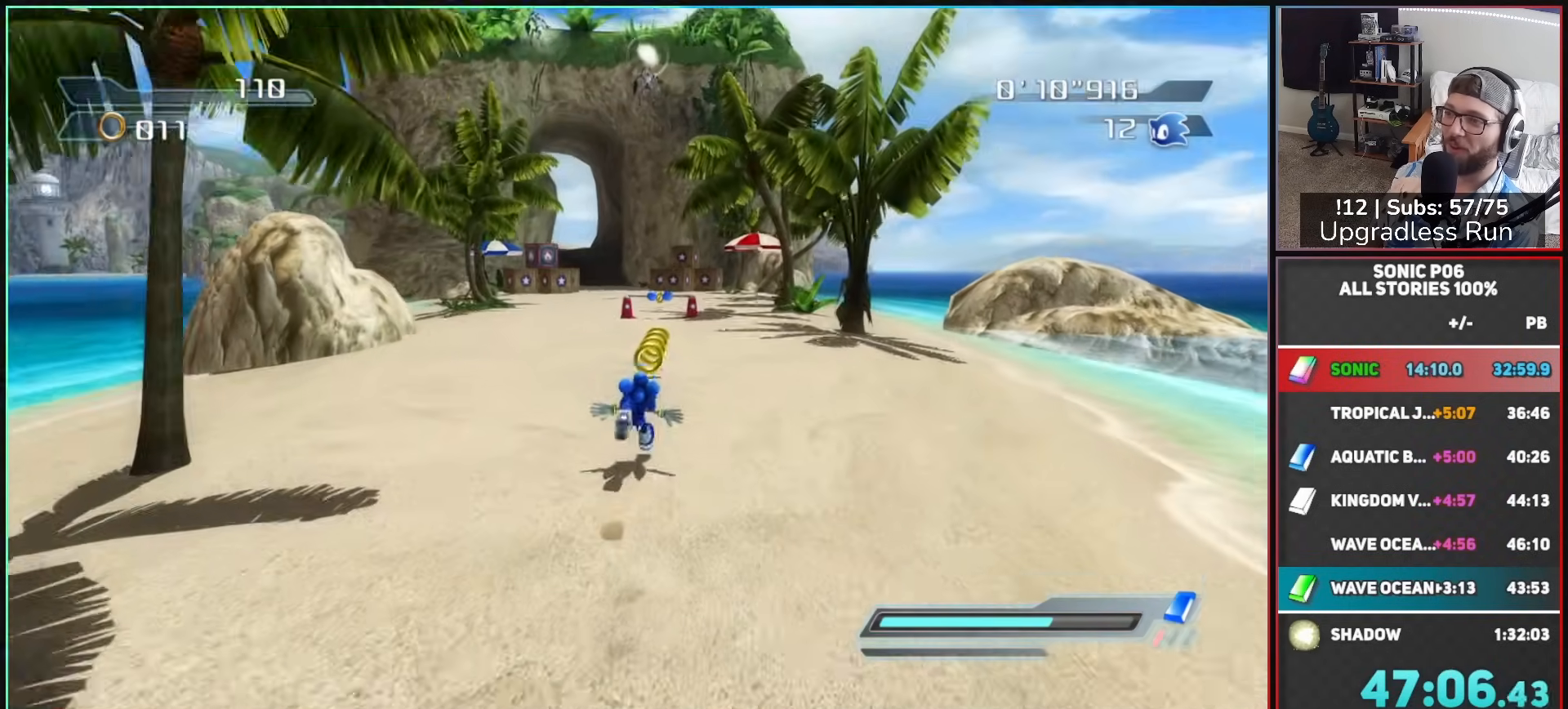
{"buttons": [], "left_stick": "up-right", "right_stick": "center", "button_events": [[167, "R2", "down"], [250, "B", "down"], [300, "B", "up"], [367, "R2", "up"], [400, "B", "down"], [467, "B", "up"]]}
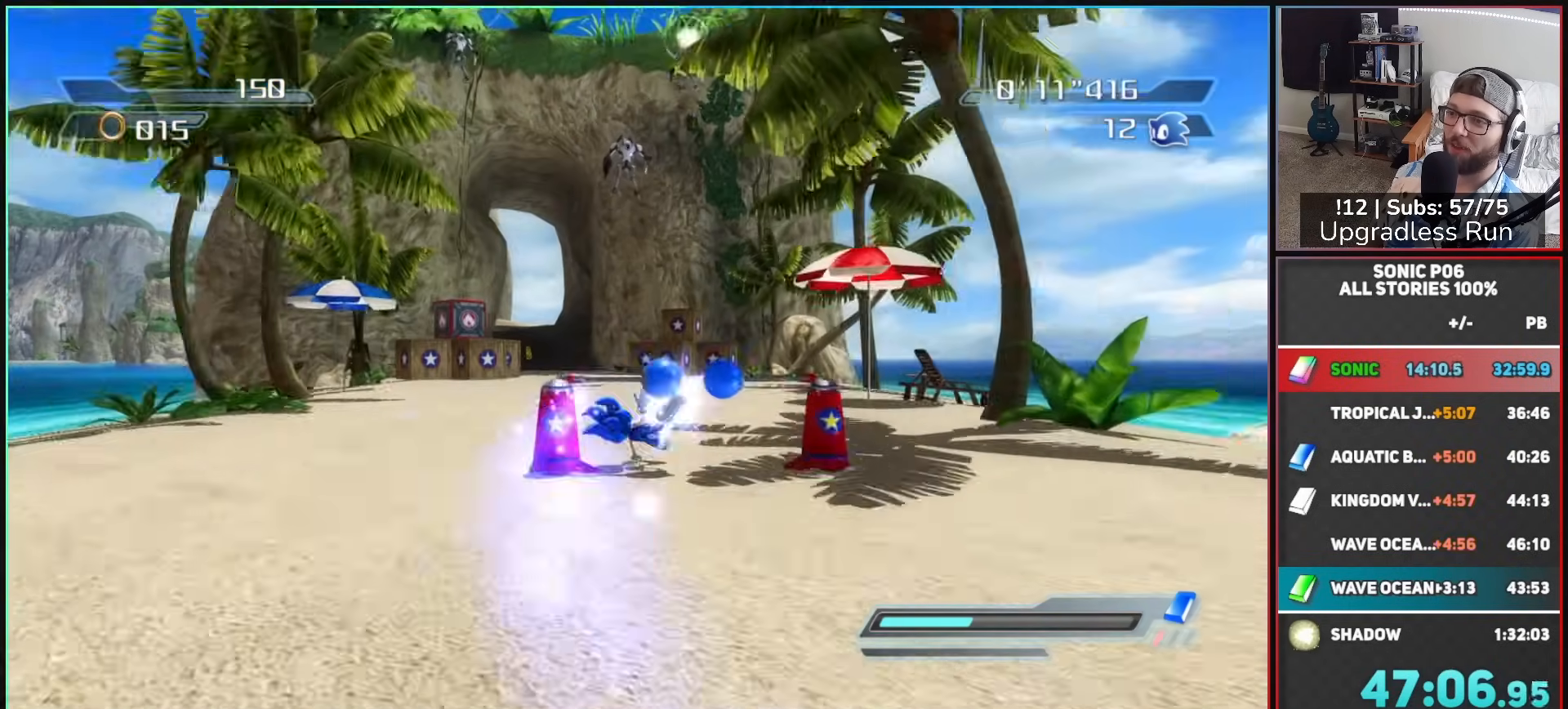
{"buttons": ["B"], "left_stick": "up", "right_stick": "center", "button_events": [[33, "B", "down"], [117, "B", "up"], [200, "B", "down"], [250, "B", "up"], [333, "B", "down"], [417, "B", "up"], [500, "B", "down"]]}
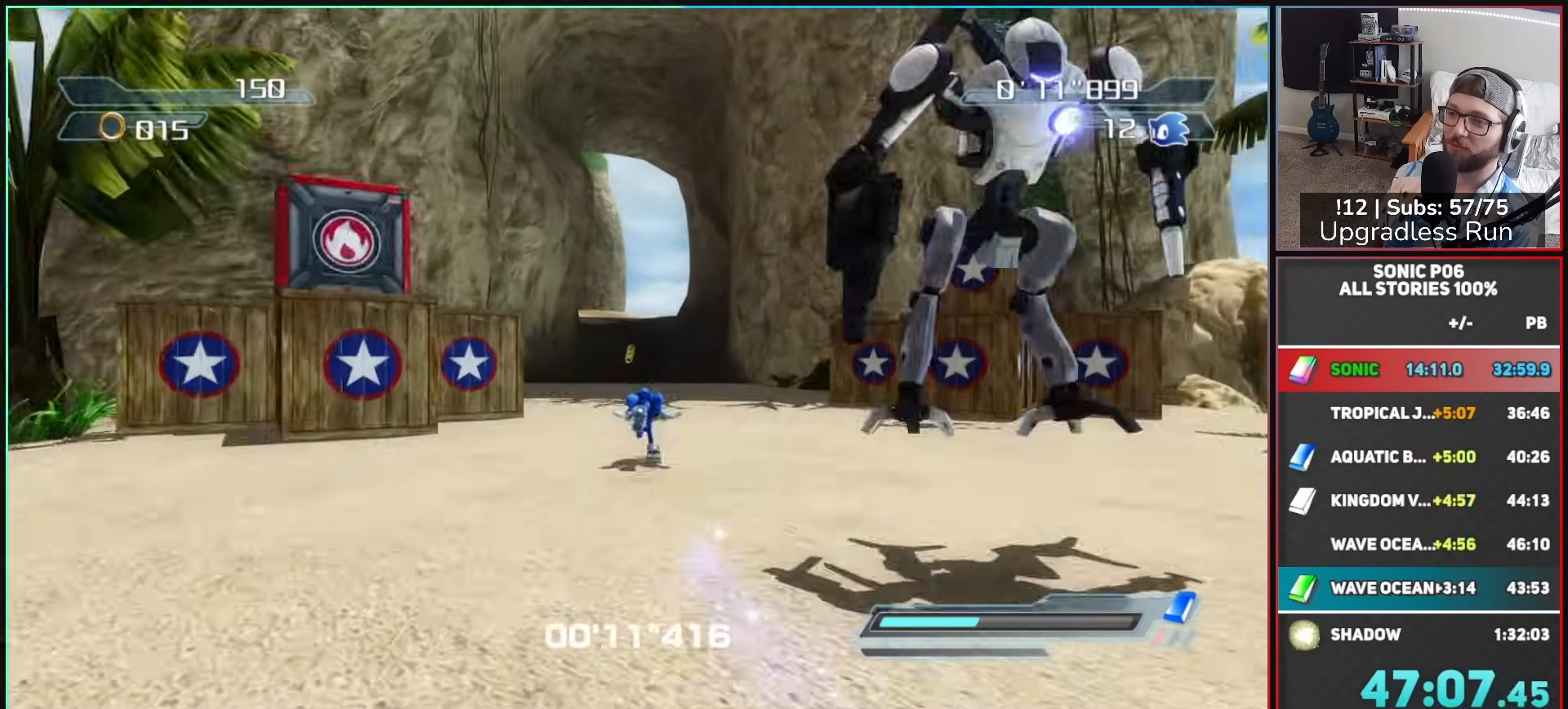
{"buttons": [], "left_stick": "up", "right_stick": "center", "button_events": [[50, "B", "up"], [117, "B", "down"], [200, "B", "up"], [283, "B", "down"], [333, "B", "up"], [417, "B", "down"], [500, "B", "up"]]}
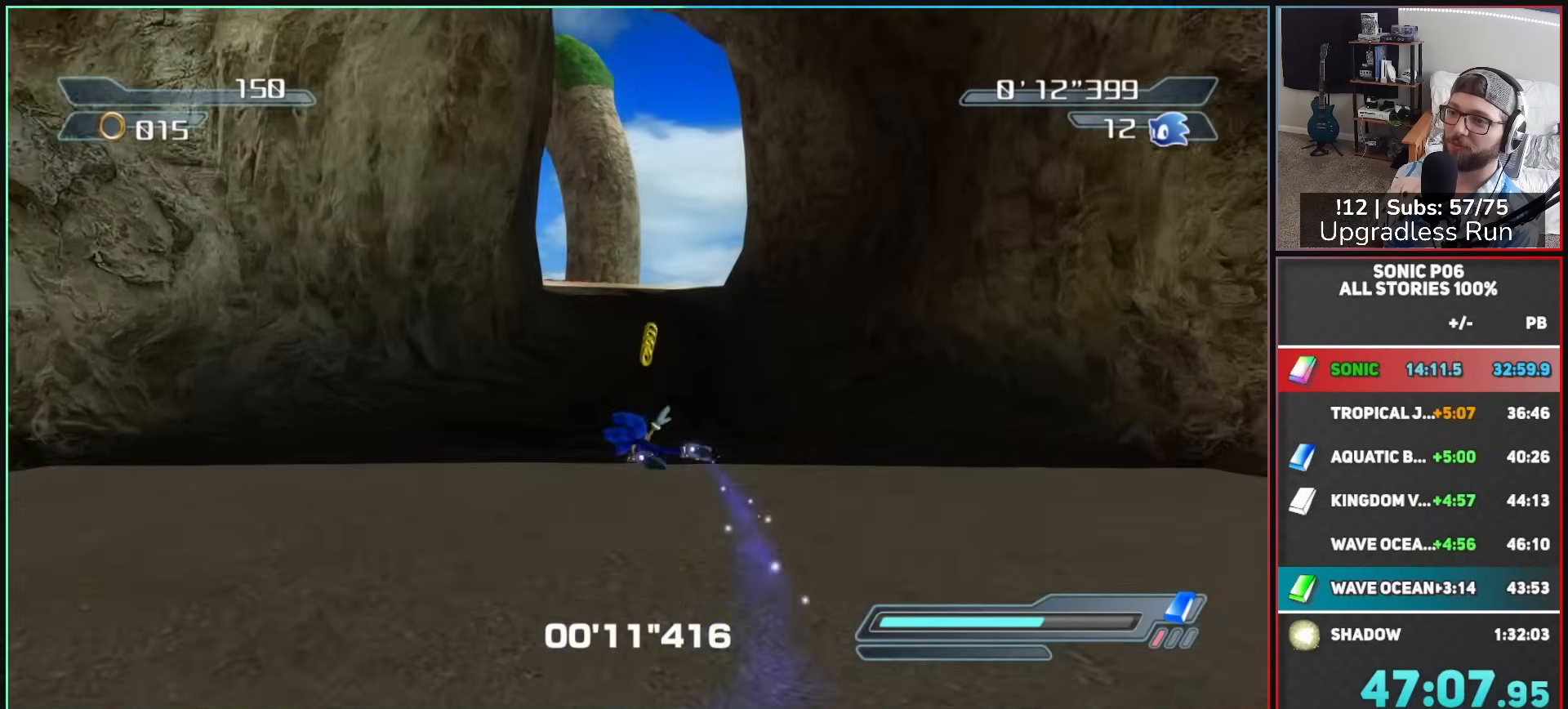
{"buttons": [], "left_stick": "up-left", "right_stick": "center", "button_events": [[50, "B", "down"], [133, "B", "up"], [217, "B", "down"], [283, "B", "up"], [367, "B", "down"], [467, "B", "up"]]}
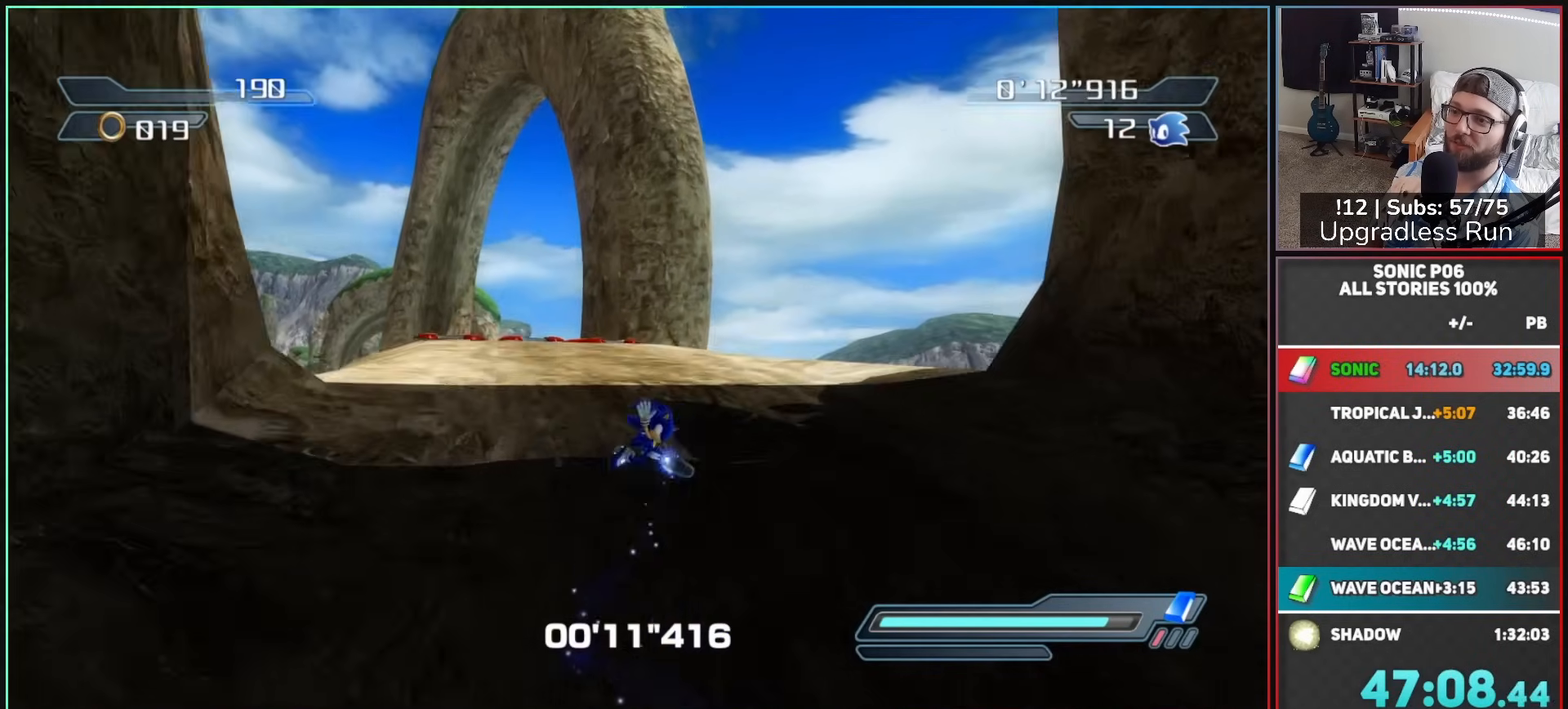
{"buttons": [], "left_stick": "up", "right_stick": "center", "button_events": [[250, "X", "down"], [300, "X", "up"]]}
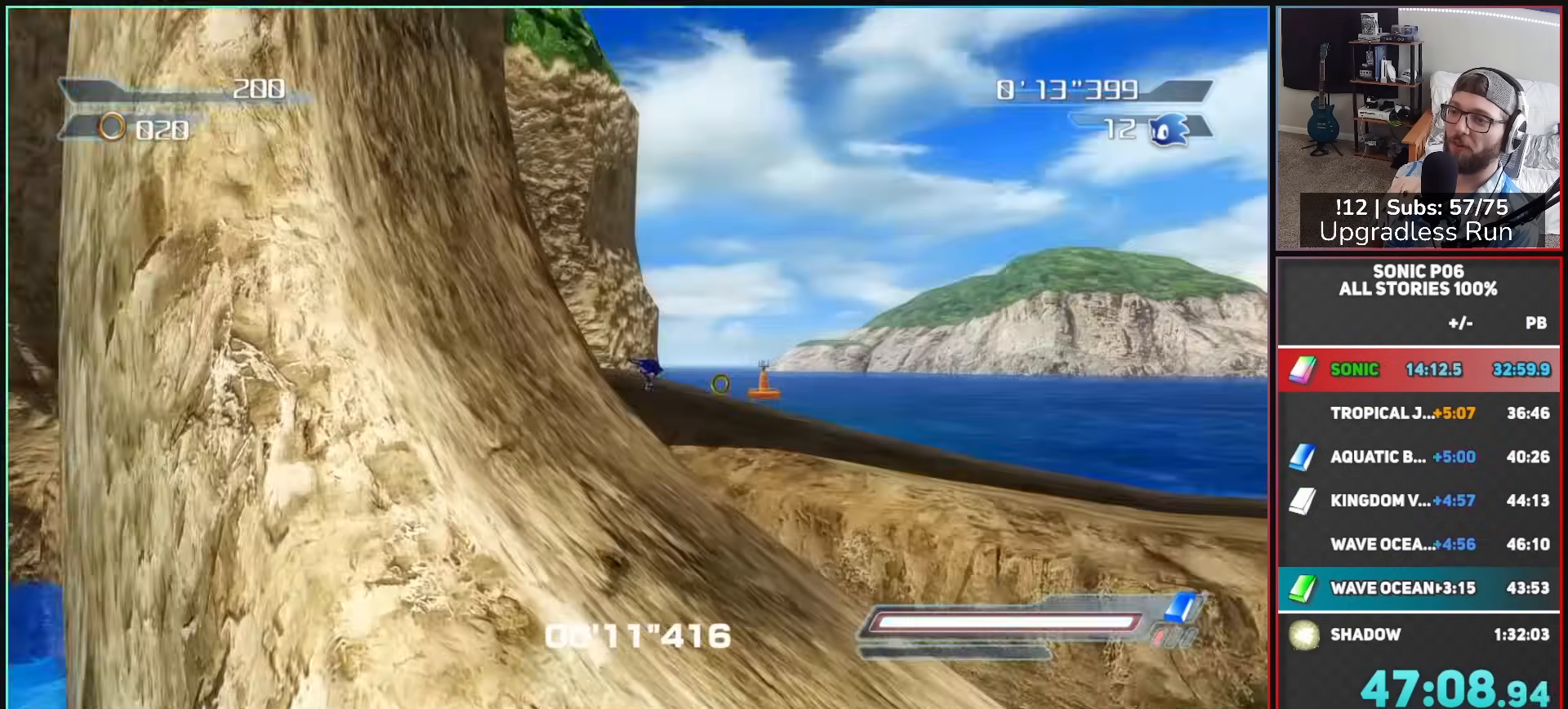
{"buttons": [], "left_stick": "up", "right_stick": "center", "button_events": []}
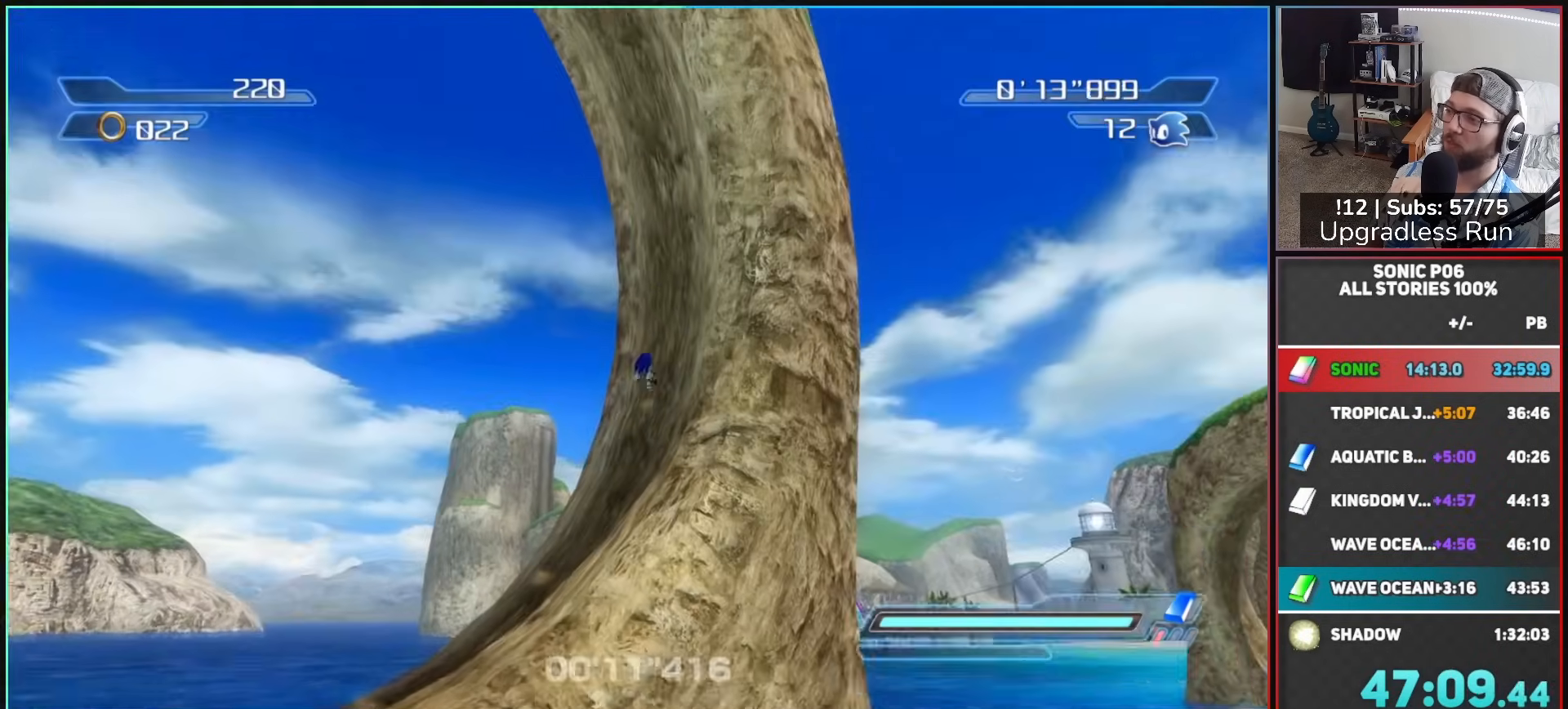
{"buttons": [], "left_stick": "up", "right_stick": "center", "button_events": []}
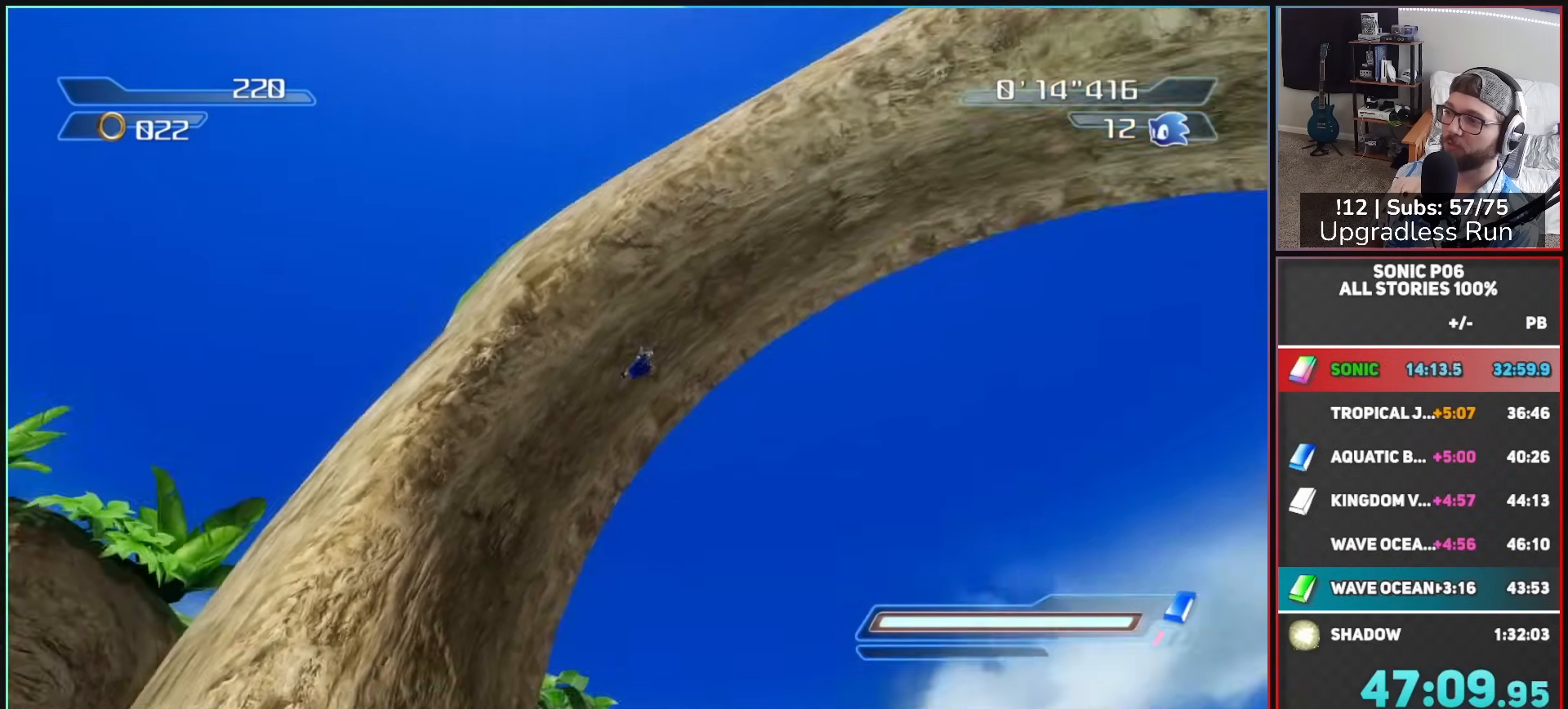
{"buttons": [], "left_stick": "up", "right_stick": "center", "button_events": []}
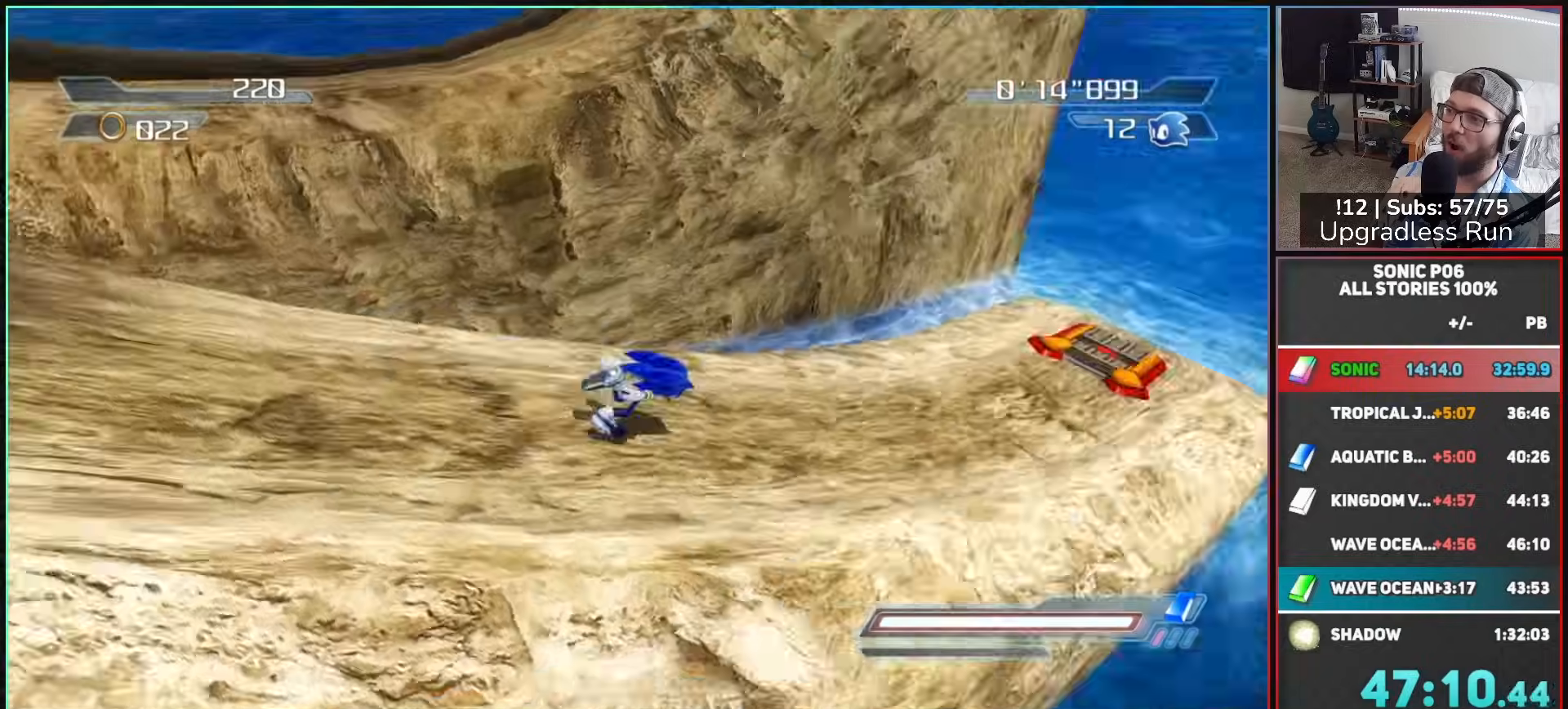
{"buttons": [], "left_stick": "up", "right_stick": "center", "button_events": []}
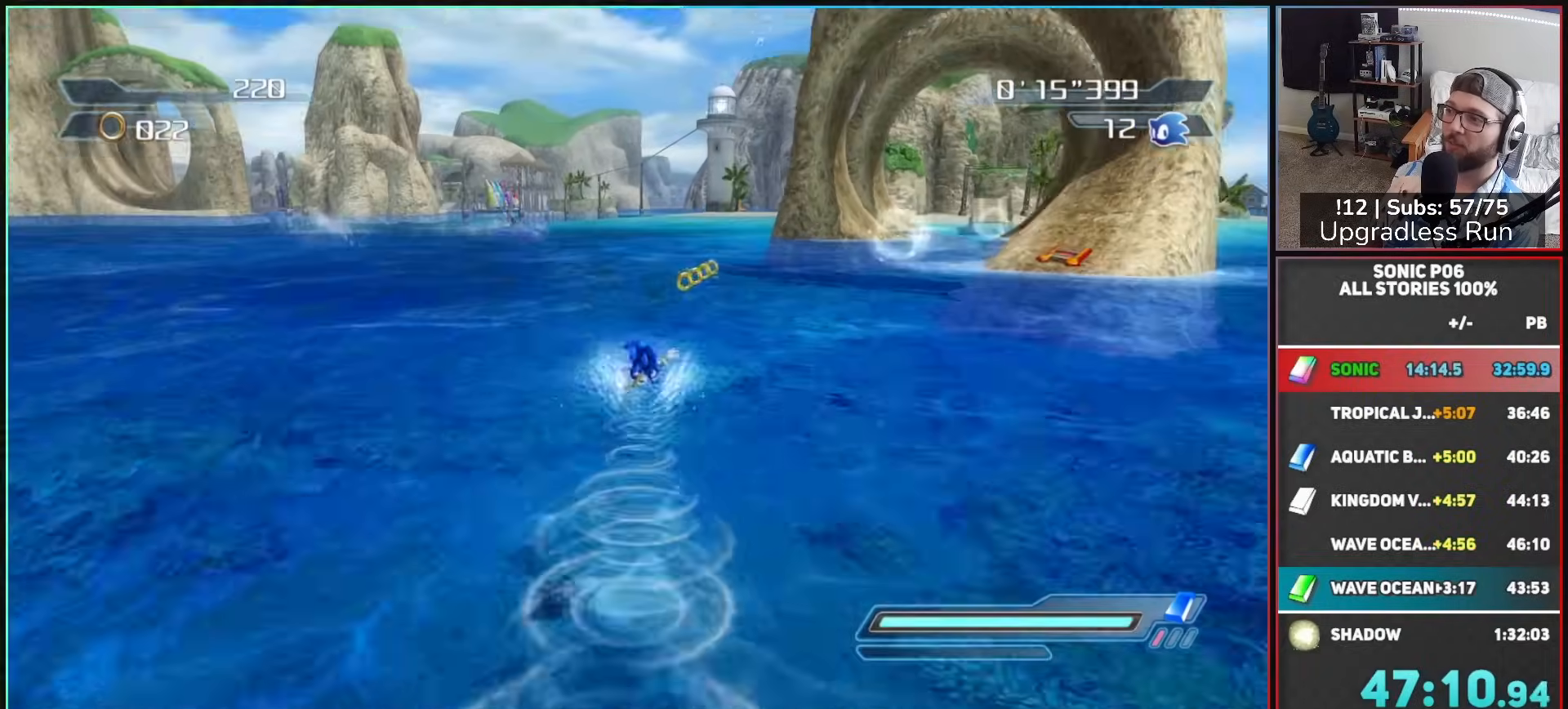
{"buttons": [], "left_stick": "up-right", "right_stick": "center", "button_events": []}
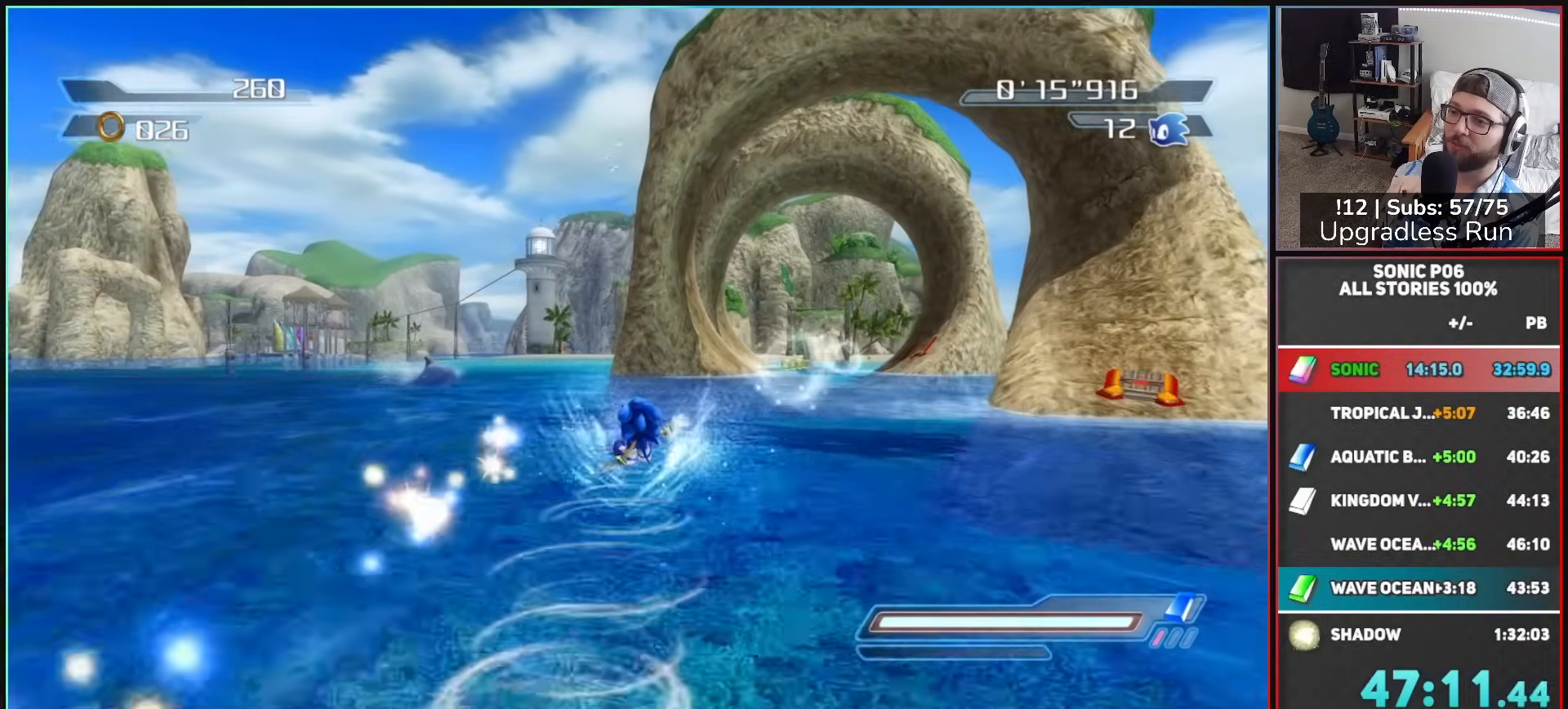
{"buttons": [], "left_stick": "up-right", "right_stick": "center", "button_events": []}
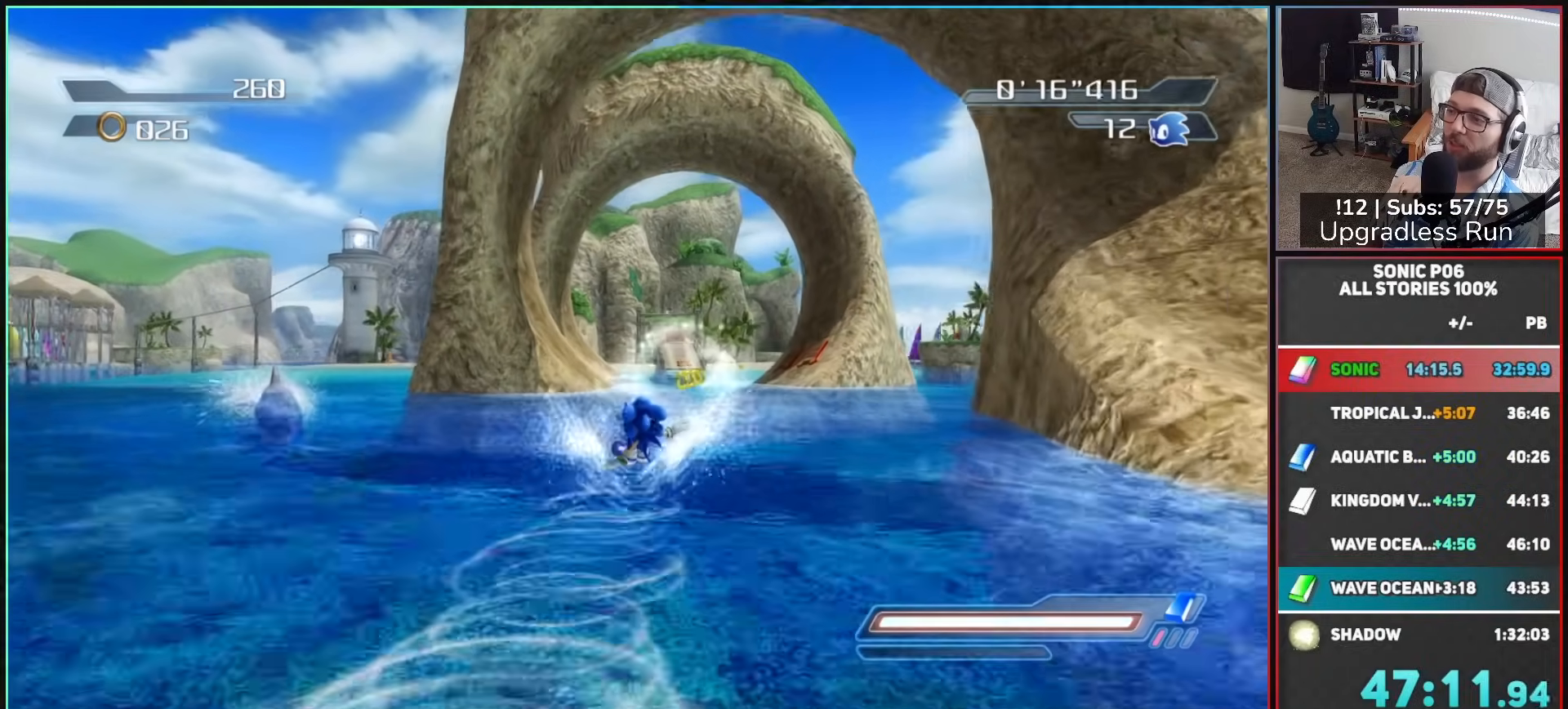
{"buttons": [], "left_stick": "up", "right_stick": "center", "button_events": []}
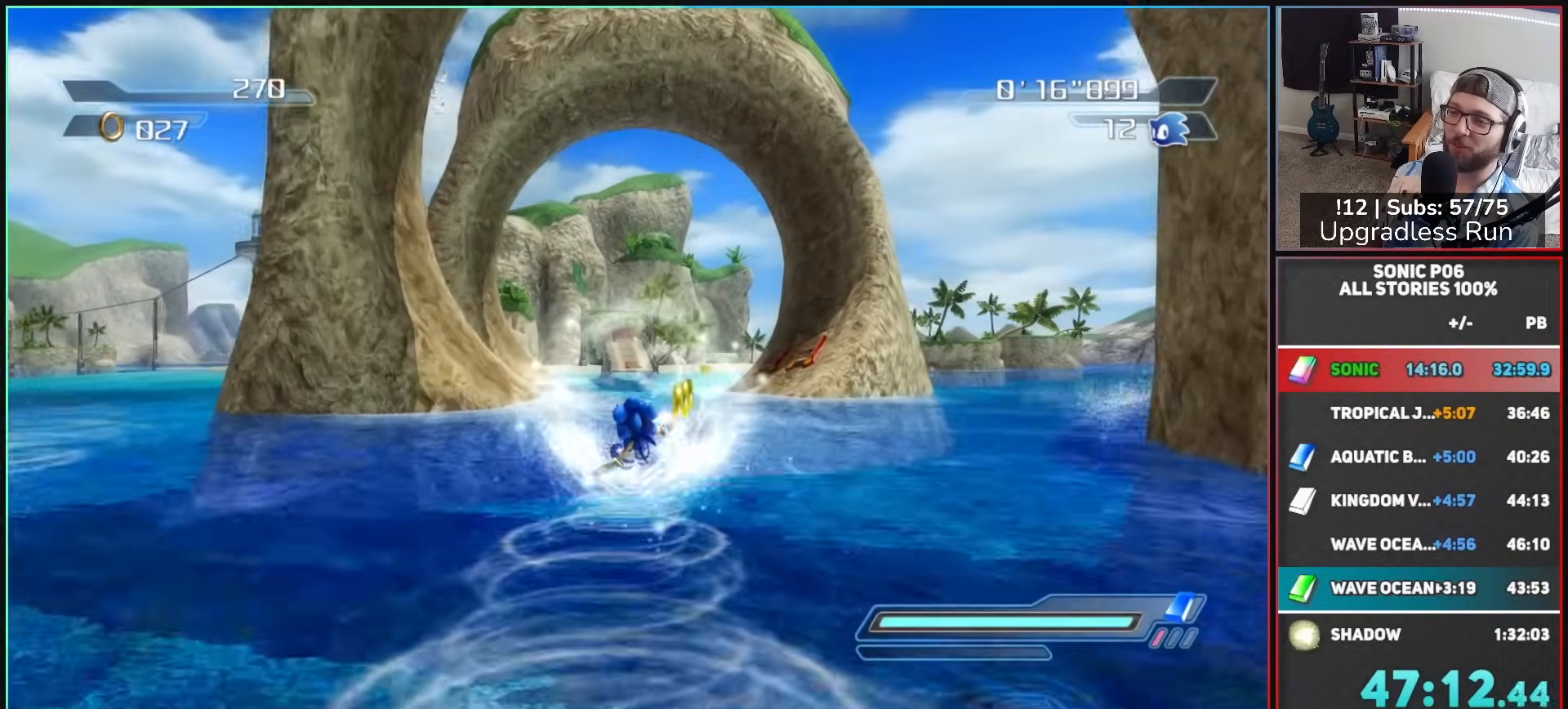
{"buttons": [], "left_stick": "up", "right_stick": "center", "button_events": []}
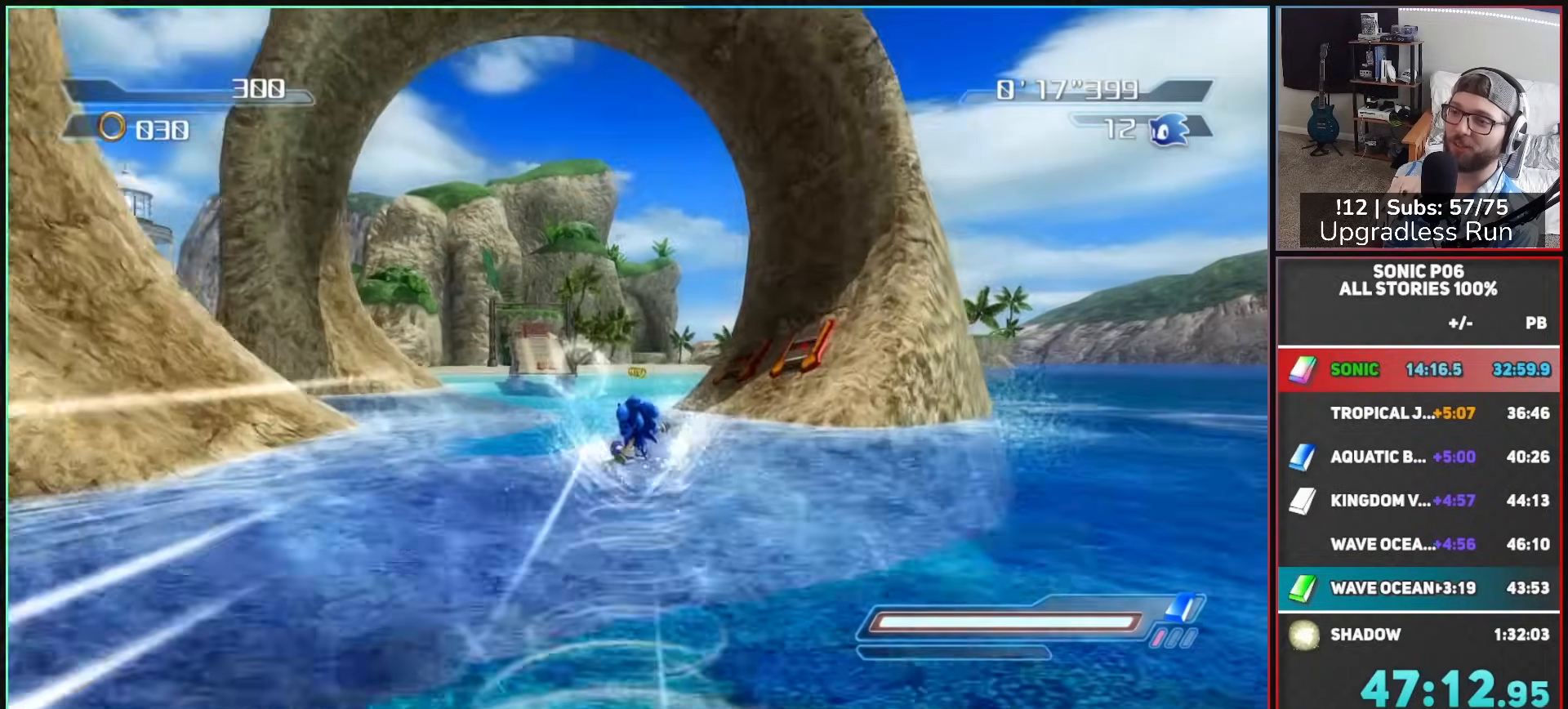
{"buttons": [], "left_stick": "up", "right_stick": "center", "button_events": []}